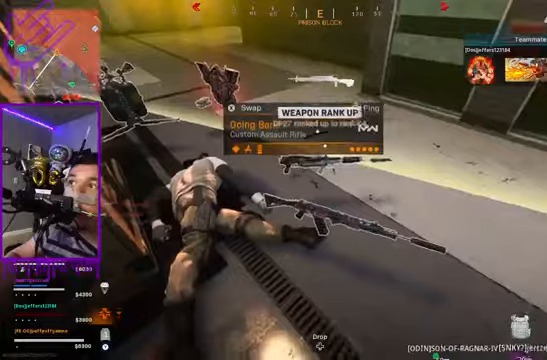
Gameplay with a controller (Xbox layout); each line is a JSON object with the inputs held at the frame after it. "events" lists button and stick changes between this image and that frame as [ms after this image, input, new state], when the widget could be followed in between. Not read: L3 R3.
{"buttons": [], "left_stick": "center", "right_stick": "center", "events": []}
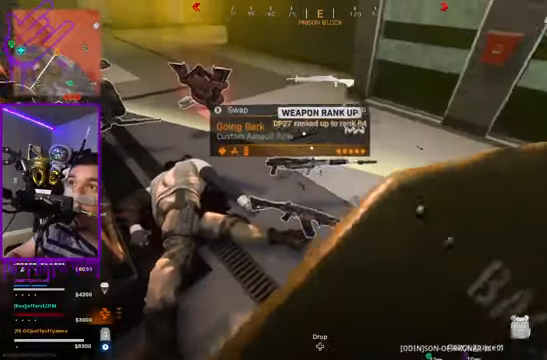
{"buttons": [], "left_stick": "center", "right_stick": "center", "events": []}
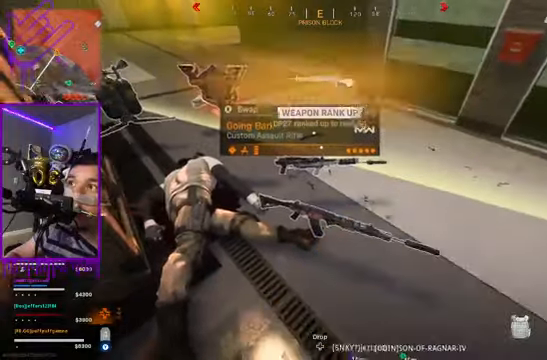
{"buttons": [], "left_stick": "center", "right_stick": "center", "events": []}
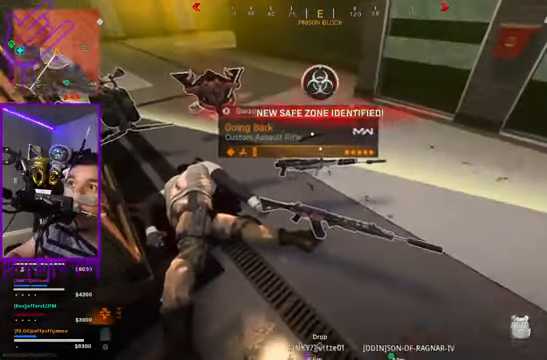
{"buttons": [], "left_stick": "center", "right_stick": "center", "events": []}
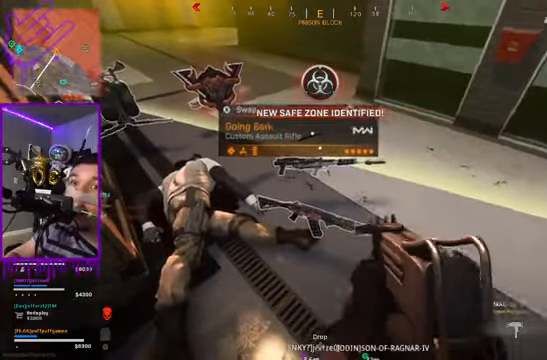
{"buttons": [], "left_stick": "center", "right_stick": "center", "events": [[100, "Y", "down"], [200, "Y", "up"]]}
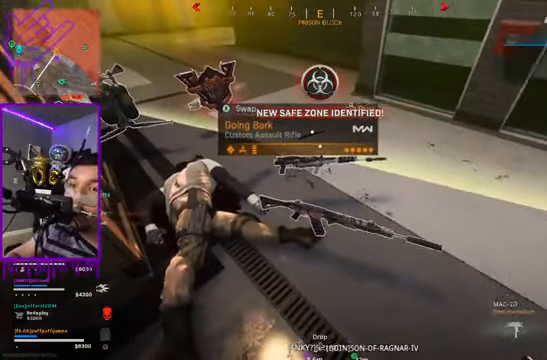
{"buttons": [], "left_stick": "center", "right_stick": "center", "events": []}
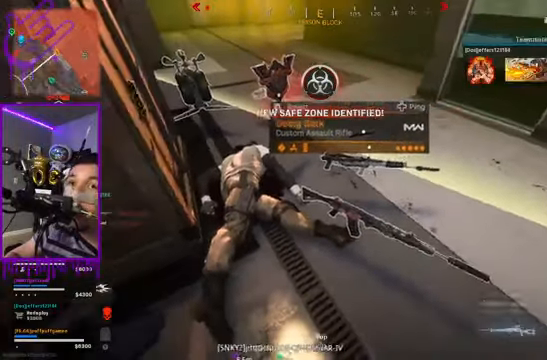
{"buttons": [], "left_stick": "center", "right_stick": "center", "events": []}
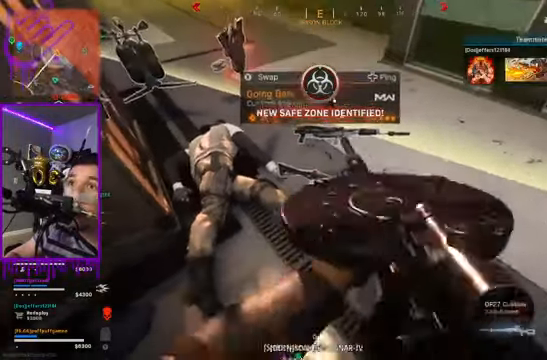
{"buttons": [], "left_stick": "center", "right_stick": "center", "events": []}
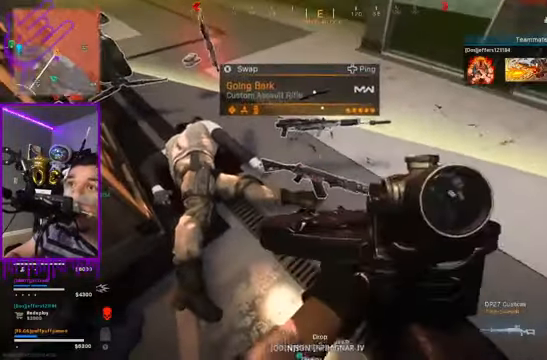
{"buttons": ["X"], "left_stick": "center", "right_stick": "center", "events": [[300, "X", "down"]]}
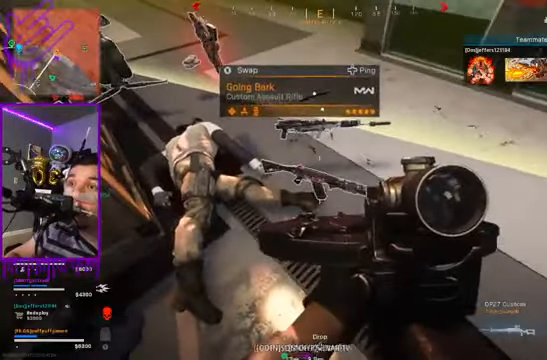
{"buttons": [], "left_stick": "center", "right_stick": "center", "events": [[100, "X", "up"]]}
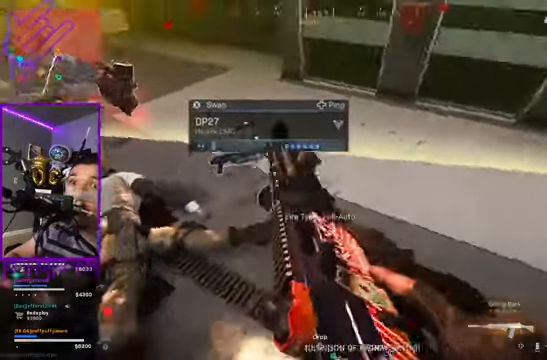
{"buttons": [], "left_stick": "center", "right_stick": "right", "events": [[467, "right_stick", "right"]]}
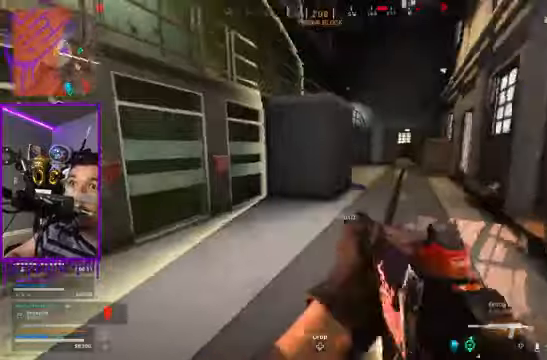
{"buttons": [], "left_stick": "center", "right_stick": "center", "events": [[66, "right_stick", "center"]]}
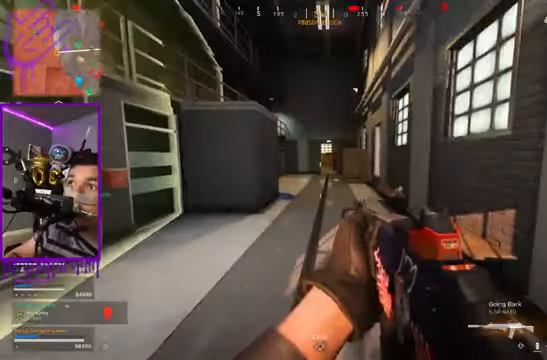
{"buttons": [], "left_stick": "up", "right_stick": "center", "events": [[267, "left_stick", "up"]]}
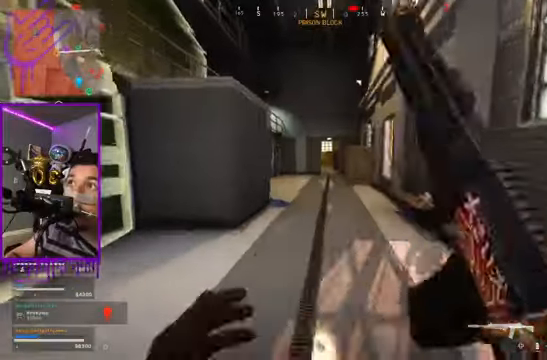
{"buttons": [], "left_stick": "up", "right_stick": "center", "events": []}
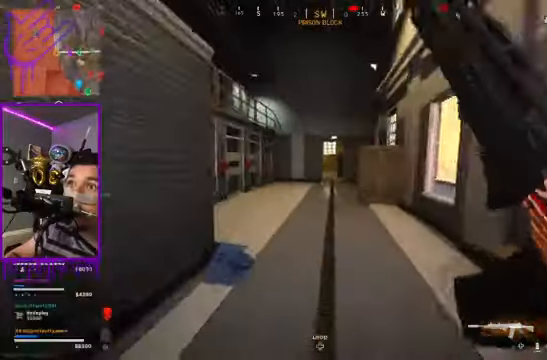
{"buttons": [], "left_stick": "up", "right_stick": "center", "events": []}
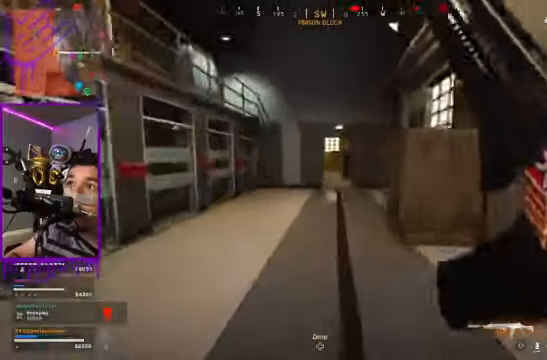
{"buttons": ["B"], "left_stick": "up", "right_stick": "center", "events": [[300, "B", "down"]]}
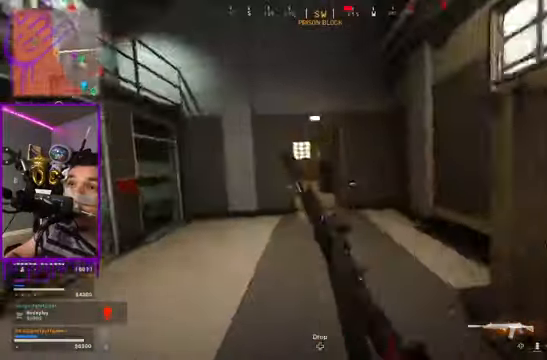
{"buttons": [], "left_stick": "up", "right_stick": "center", "events": [[67, "B", "up"]]}
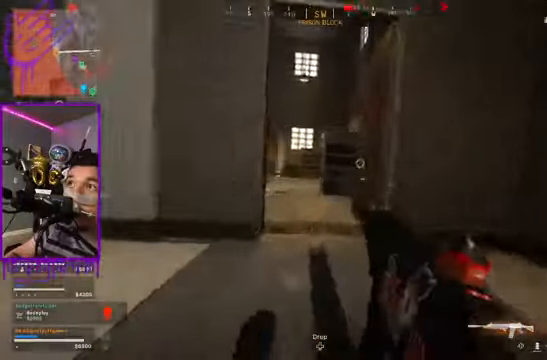
{"buttons": [], "left_stick": "up", "right_stick": "center", "events": []}
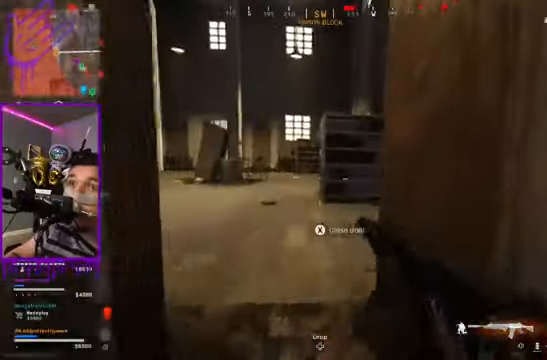
{"buttons": [], "left_stick": "up", "right_stick": "center", "events": [[334, "Y", "down"], [400, "Y", "up"]]}
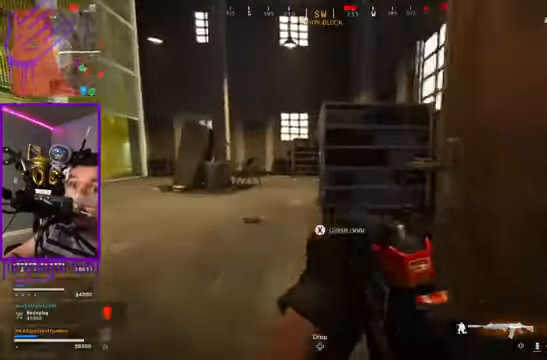
{"buttons": [], "left_stick": "up", "right_stick": "center", "events": [[100, "right_stick", "left"], [267, "right_stick", "center"]]}
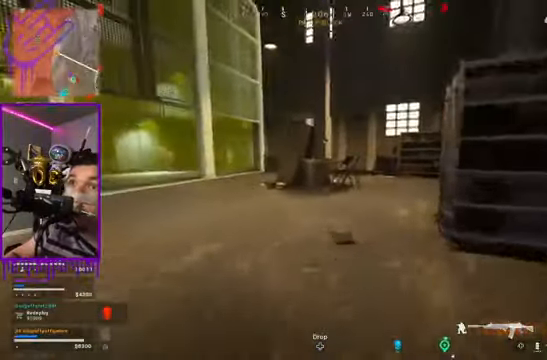
{"buttons": [], "left_stick": "up", "right_stick": "center", "events": []}
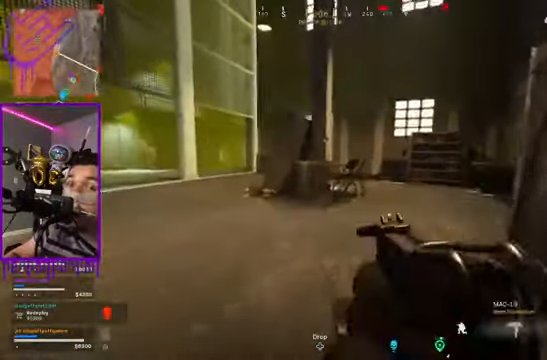
{"buttons": [], "left_stick": "up", "right_stick": "center", "events": [[267, "right_stick", "right"], [500, "right_stick", "center"]]}
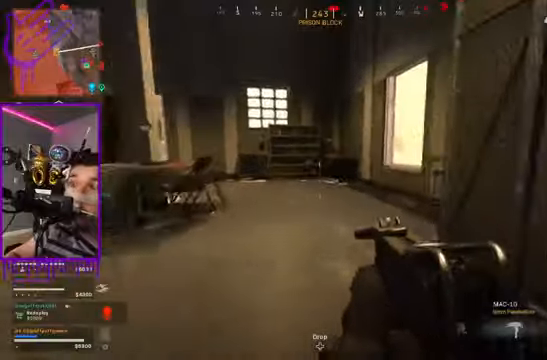
{"buttons": [], "left_stick": "up", "right_stick": "center", "events": [[234, "X", "down"], [501, "X", "up"]]}